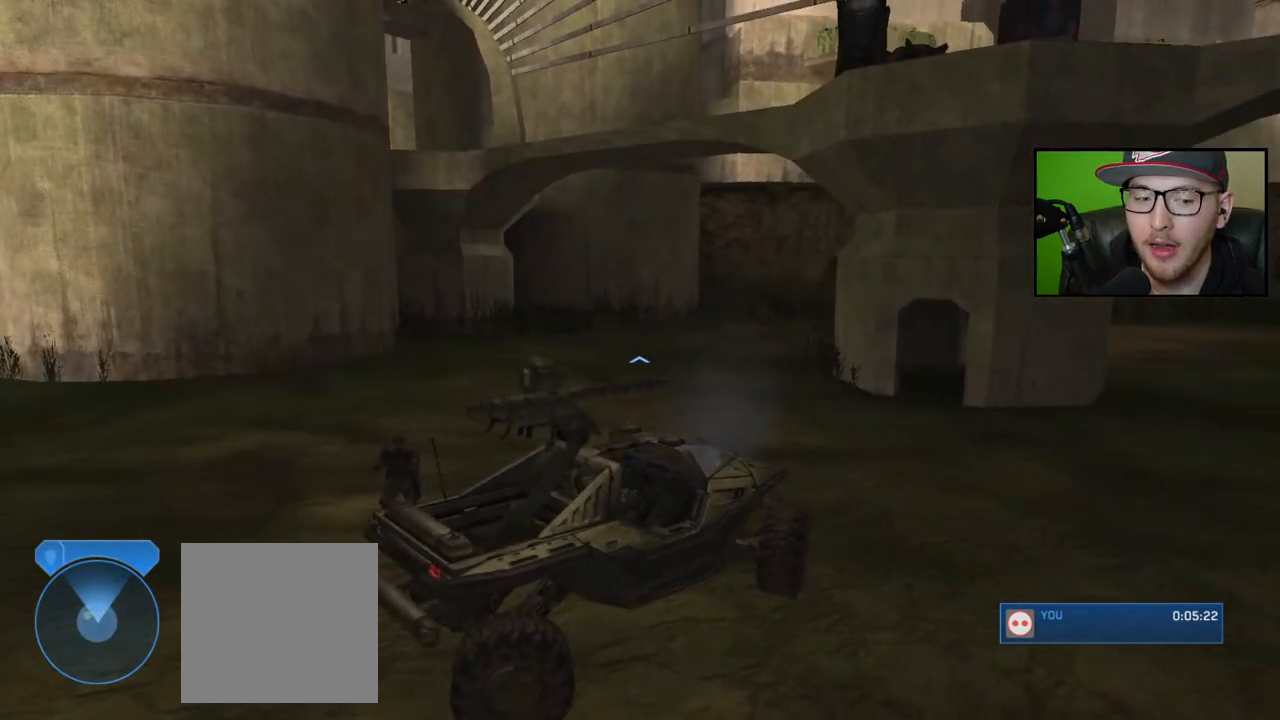
Gameplay with a controller (Xbox layout); each line is a JSON object with the inputs held at the frame after it. "events" lists button and stick changes between this image and that frame as [ms after this image, input, new state], when the widget could be followed in between.
{"buttons": [], "left_stick": "center", "right_stick": "right", "events": [[167, "right_stick", "right"]]}
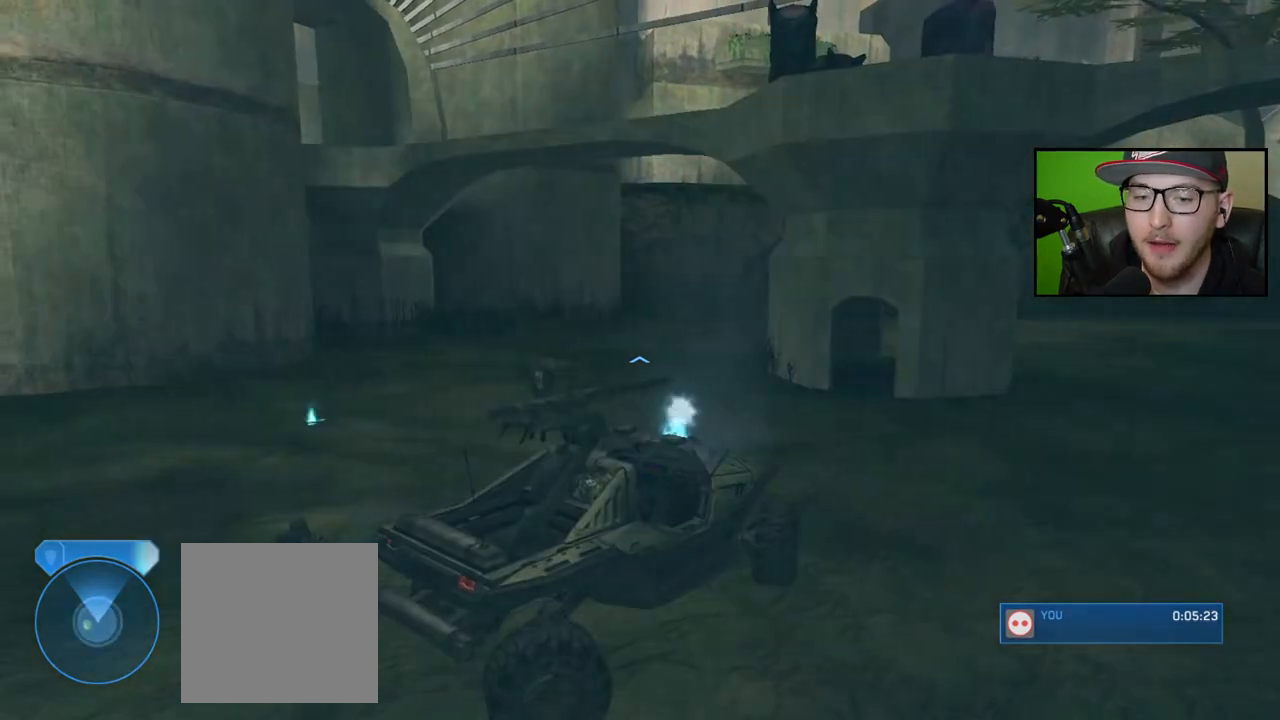
{"buttons": [], "left_stick": "center", "right_stick": "right", "events": []}
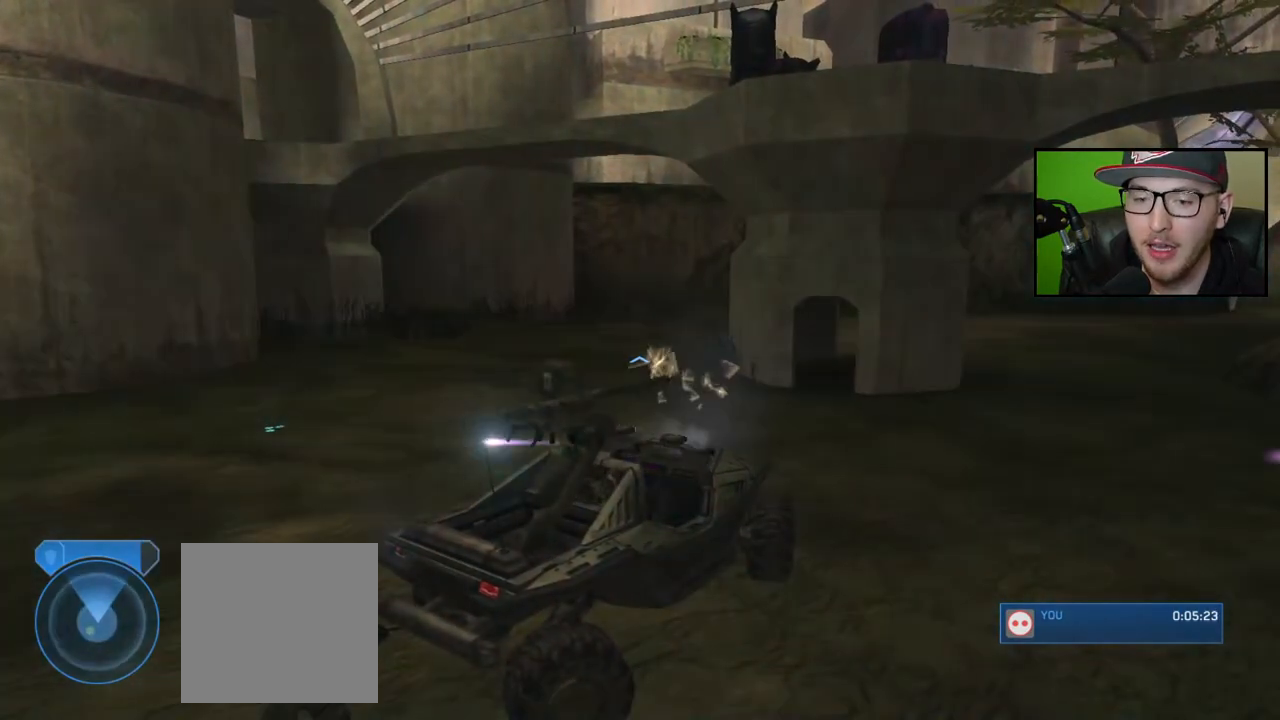
{"buttons": [], "left_stick": "up", "right_stick": "center", "events": [[267, "right_stick", "center"], [317, "left_stick", "up"]]}
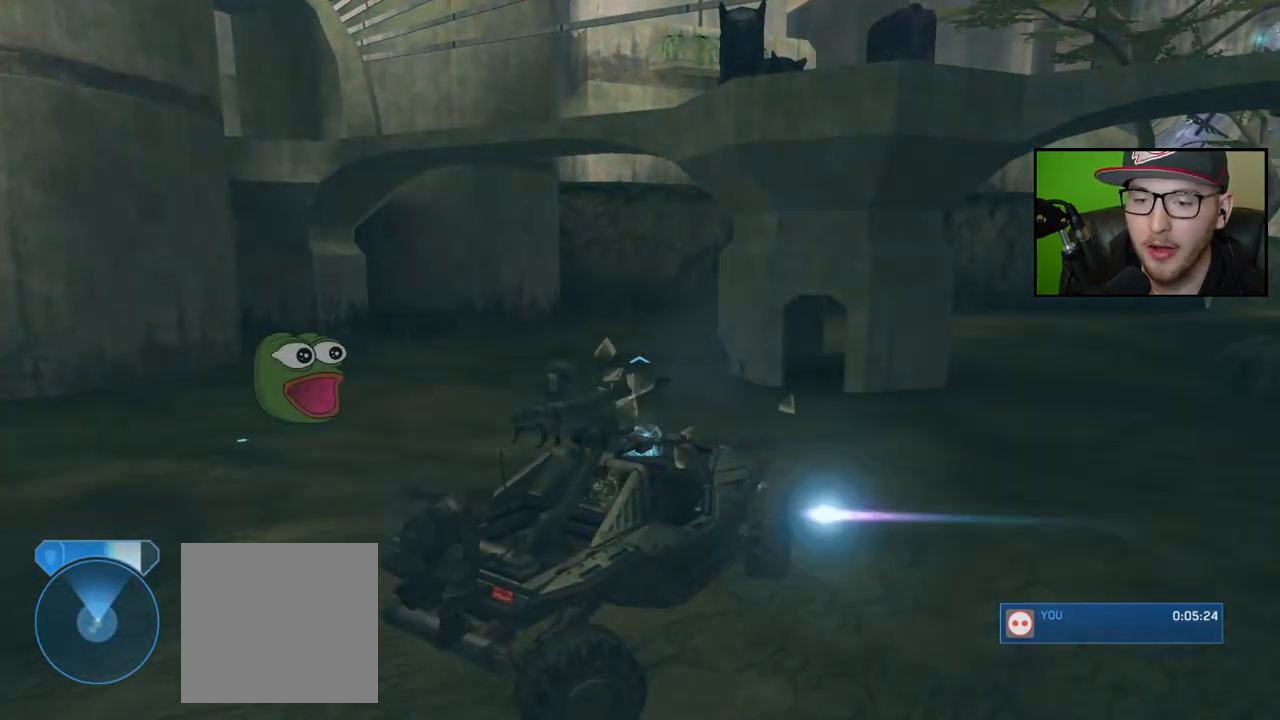
{"buttons": [], "left_stick": "up", "right_stick": "center", "events": []}
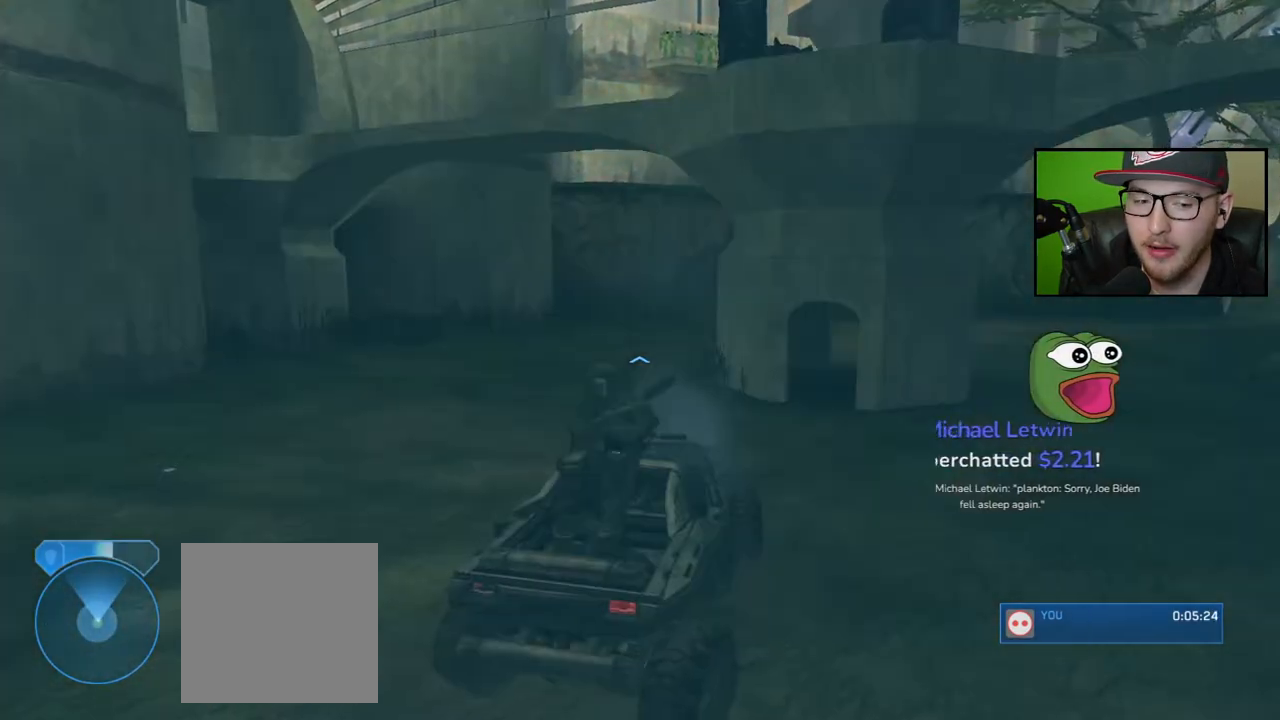
{"buttons": [], "left_stick": "up", "right_stick": "center", "events": [[150, "right_stick", "left"], [200, "right_stick", "up-left"], [433, "right_stick", "center"]]}
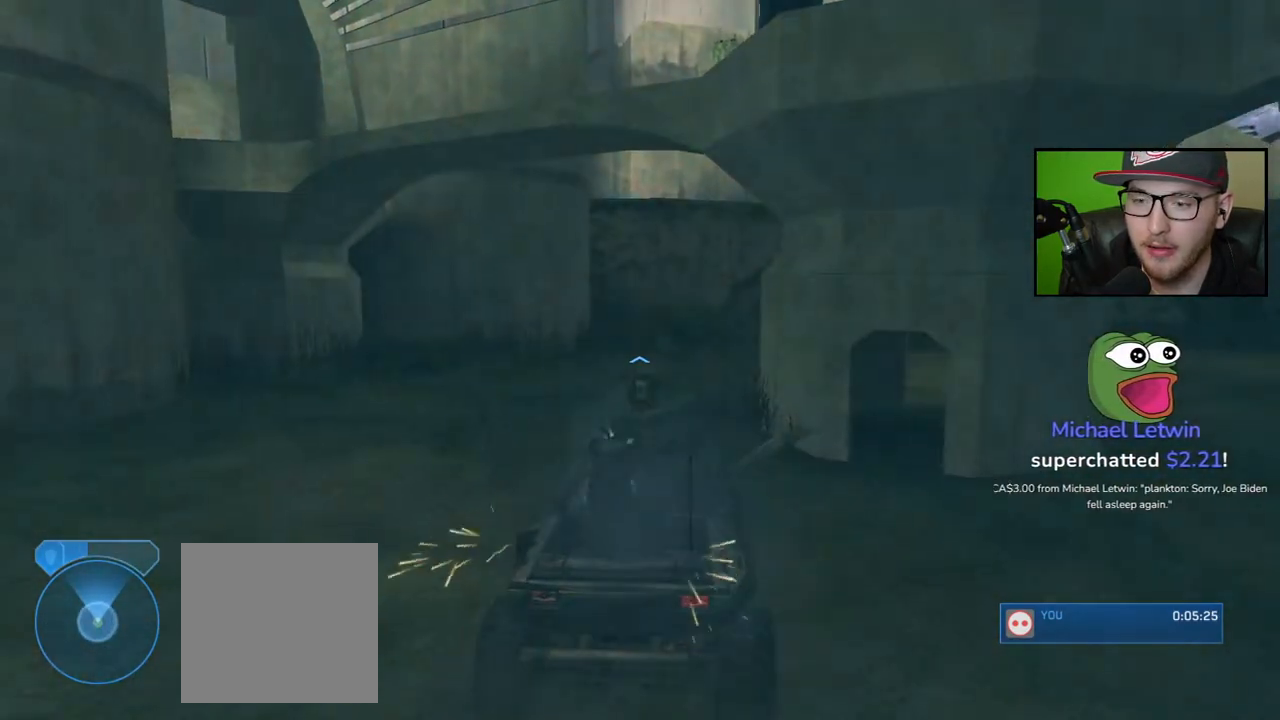
{"buttons": [], "left_stick": "up", "right_stick": "right", "events": [[233, "right_stick", "down-right"], [467, "right_stick", "right"]]}
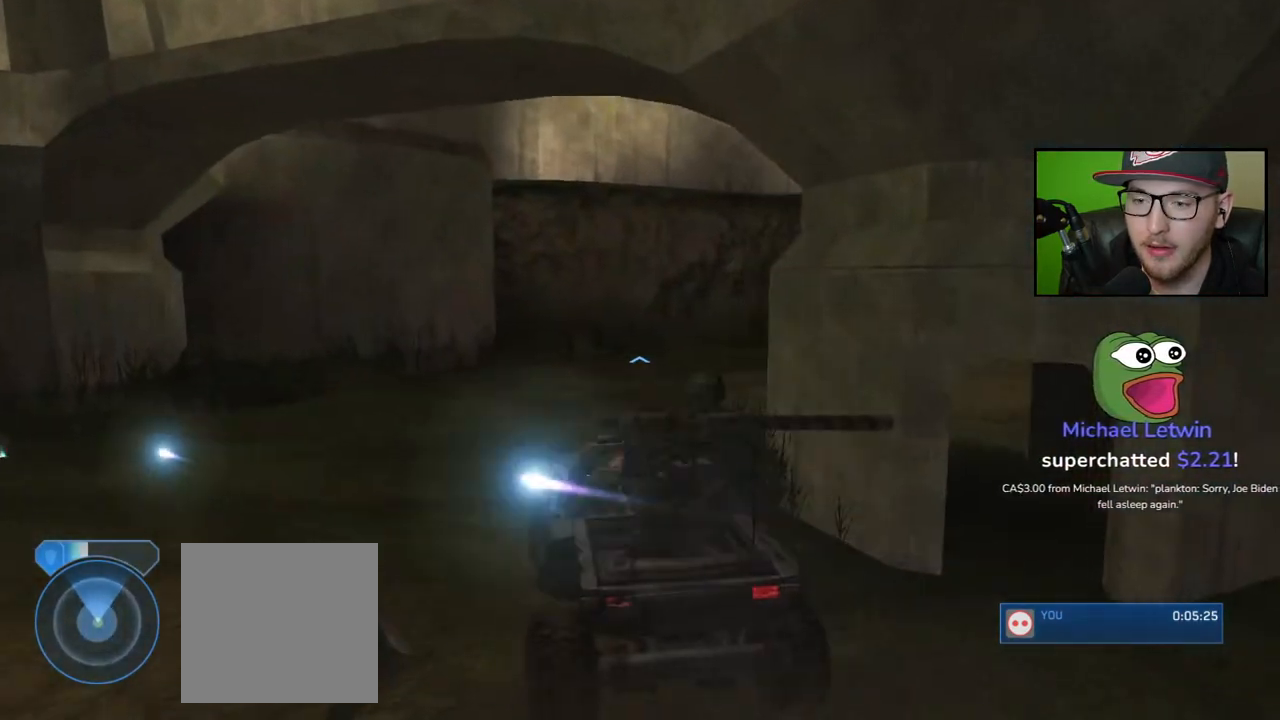
{"buttons": [], "left_stick": "up", "right_stick": "right", "events": []}
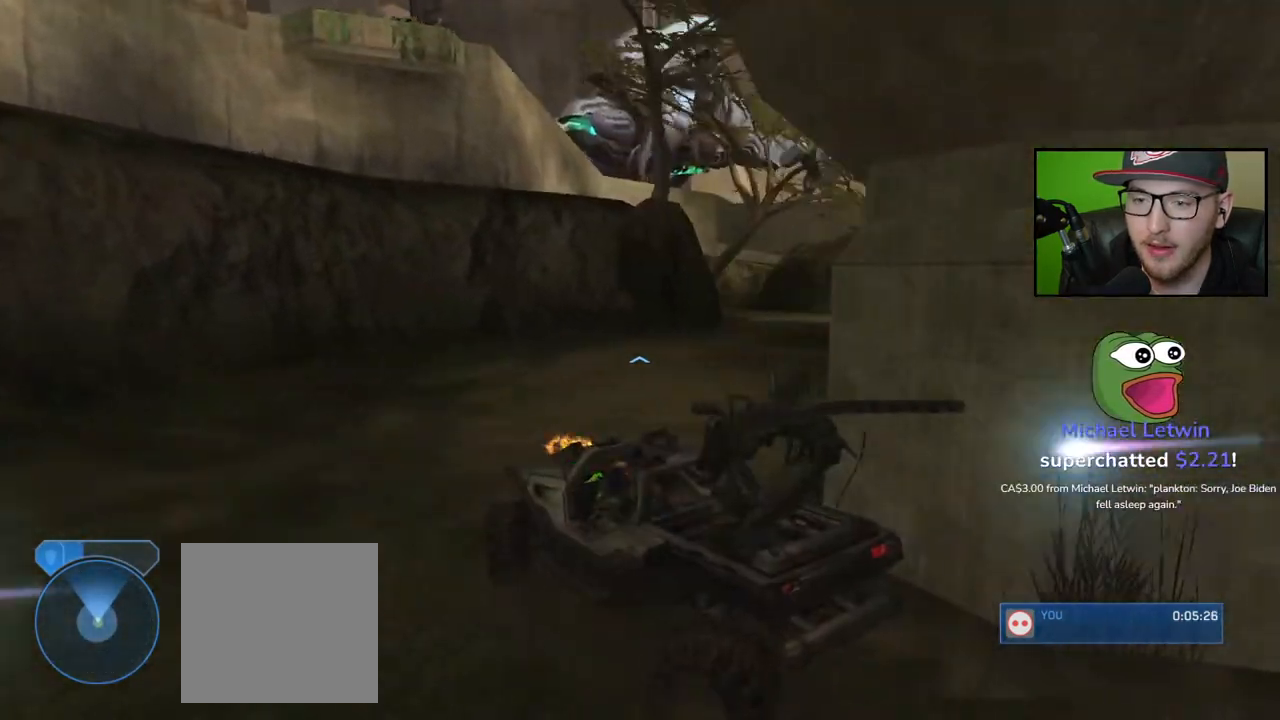
{"buttons": [], "left_stick": "up", "right_stick": "center", "events": [[450, "right_stick", "center"]]}
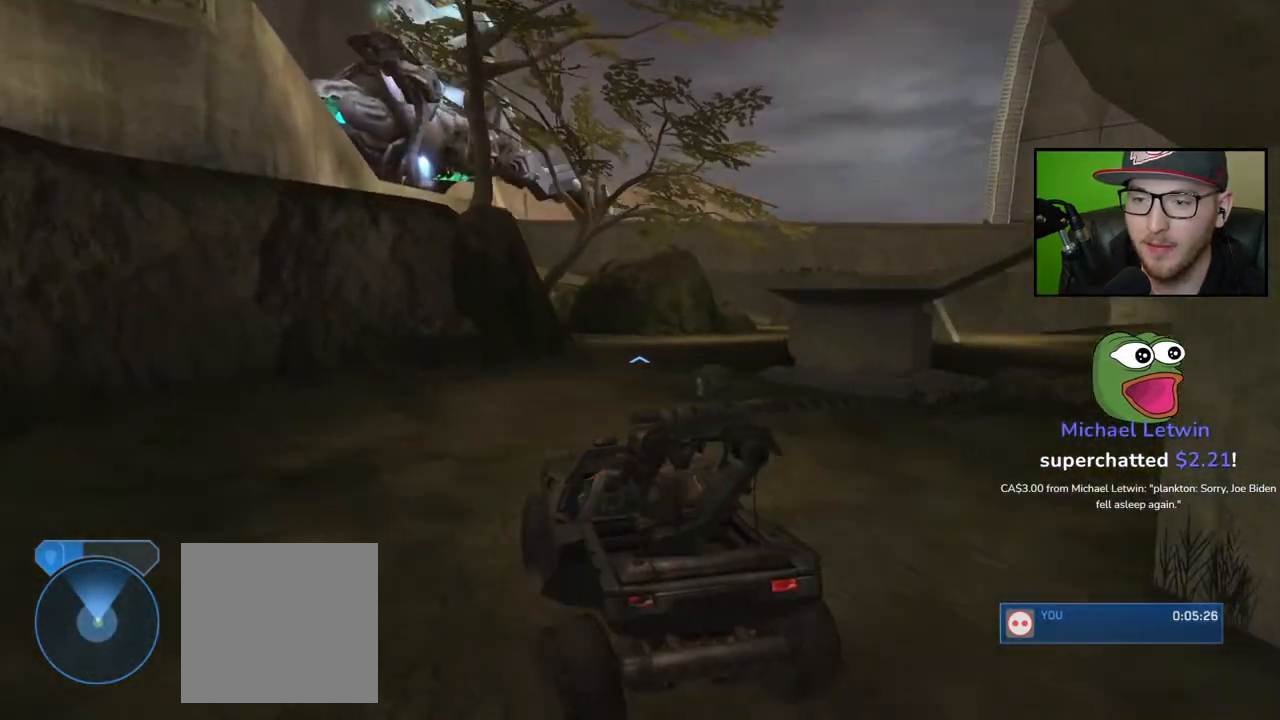
{"buttons": [], "left_stick": "up", "right_stick": "right", "events": [[17, "right_stick", "right"], [250, "right_stick", "center"], [300, "right_stick", "right"]]}
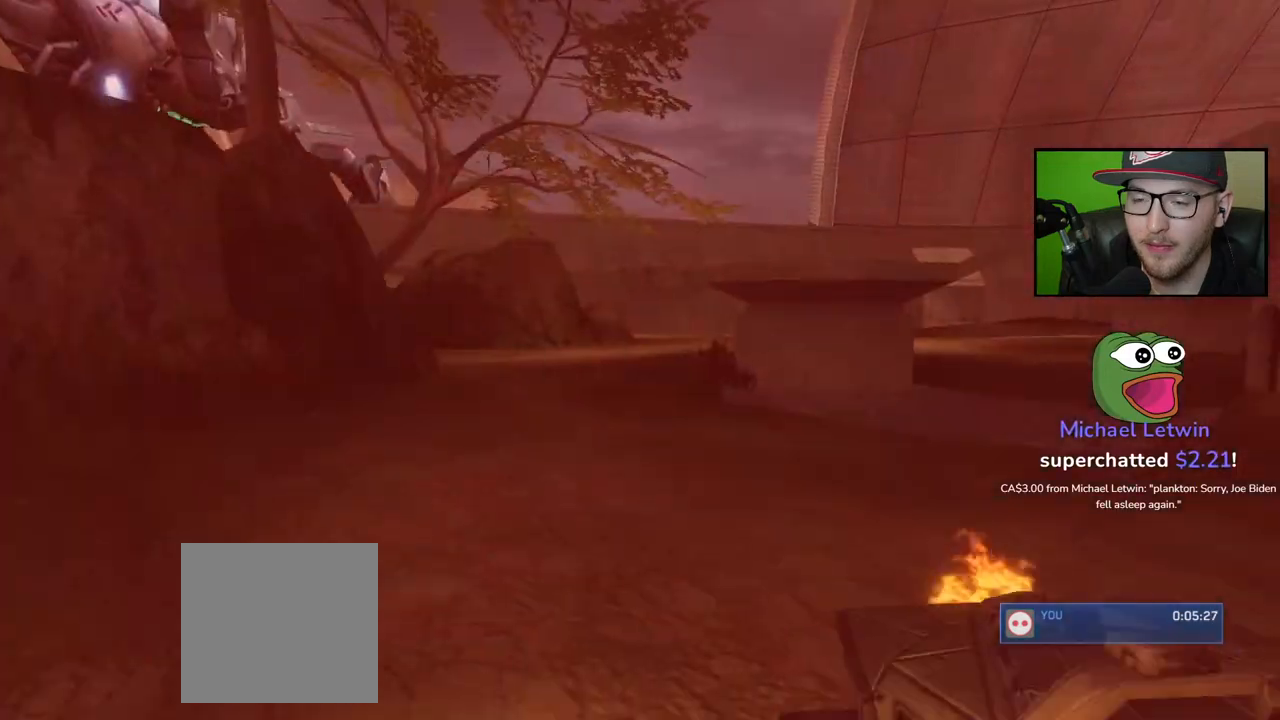
{"buttons": [], "left_stick": "center", "right_stick": "center", "events": [[33, "right_stick", "center"], [467, "left_stick", "center"]]}
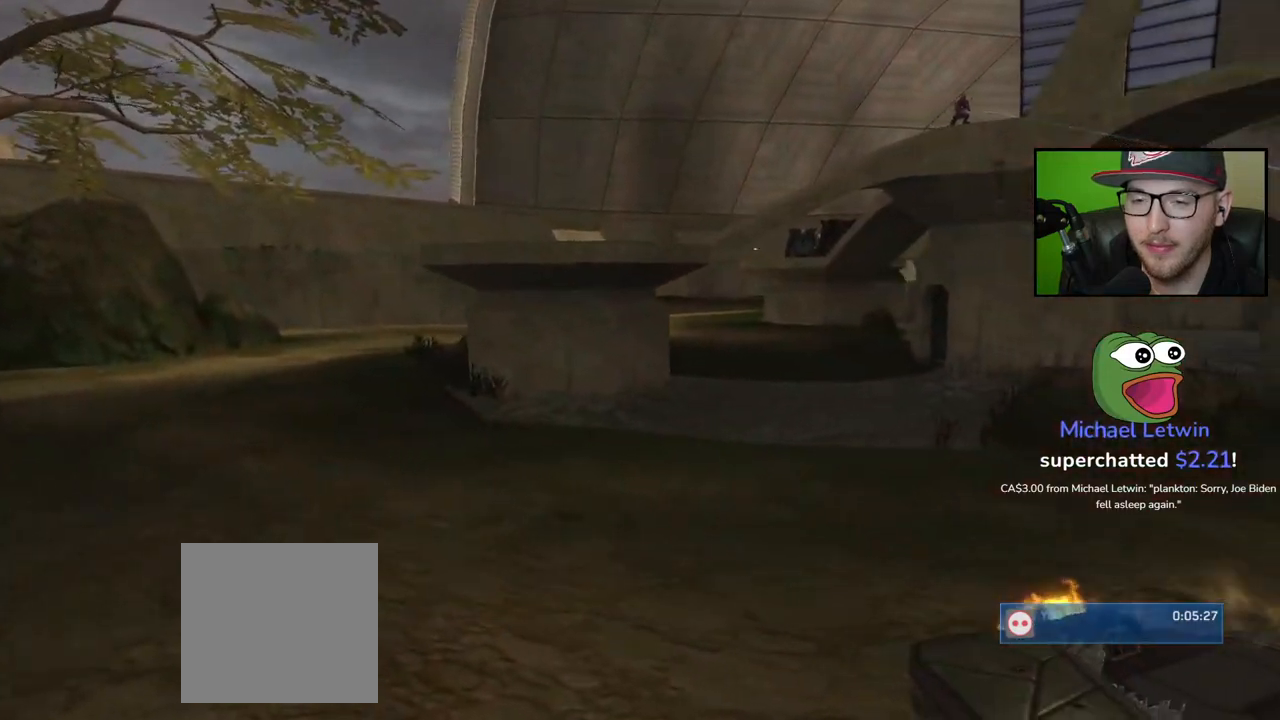
{"buttons": [], "left_stick": "center", "right_stick": "center", "events": []}
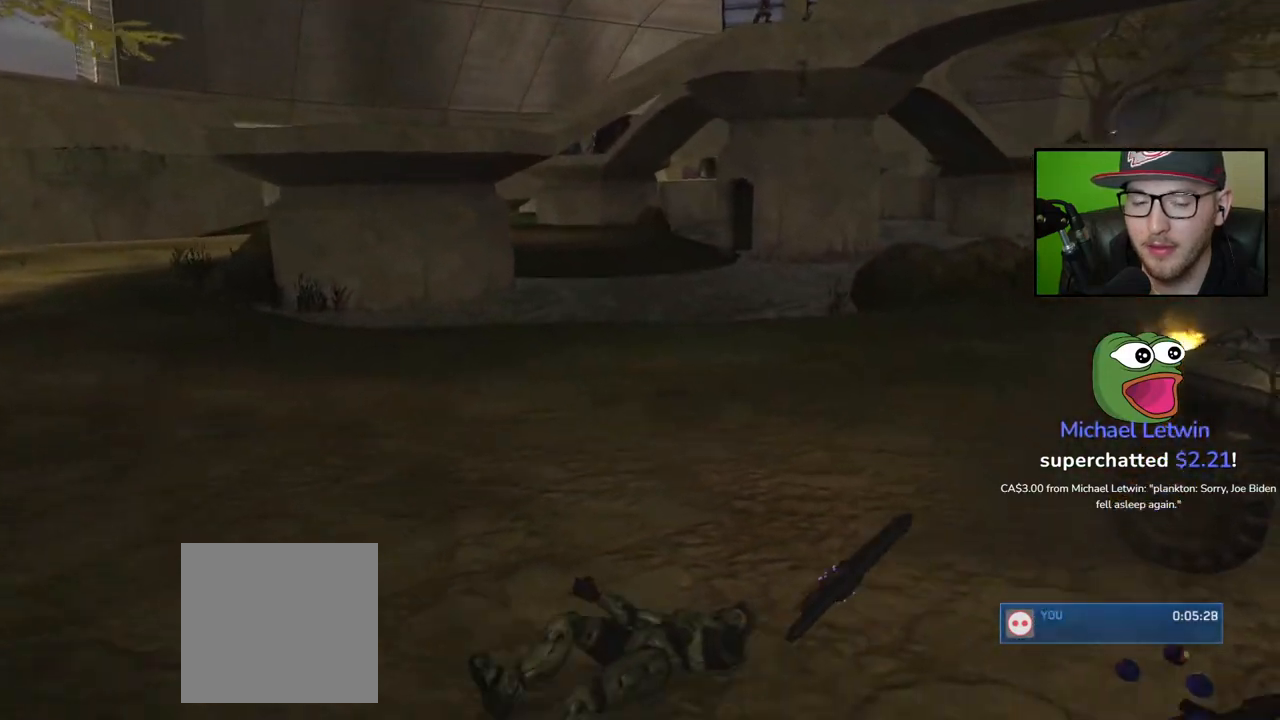
{"buttons": [], "left_stick": "center", "right_stick": "center", "events": [[100, "START", "down"], [183, "START", "up"]]}
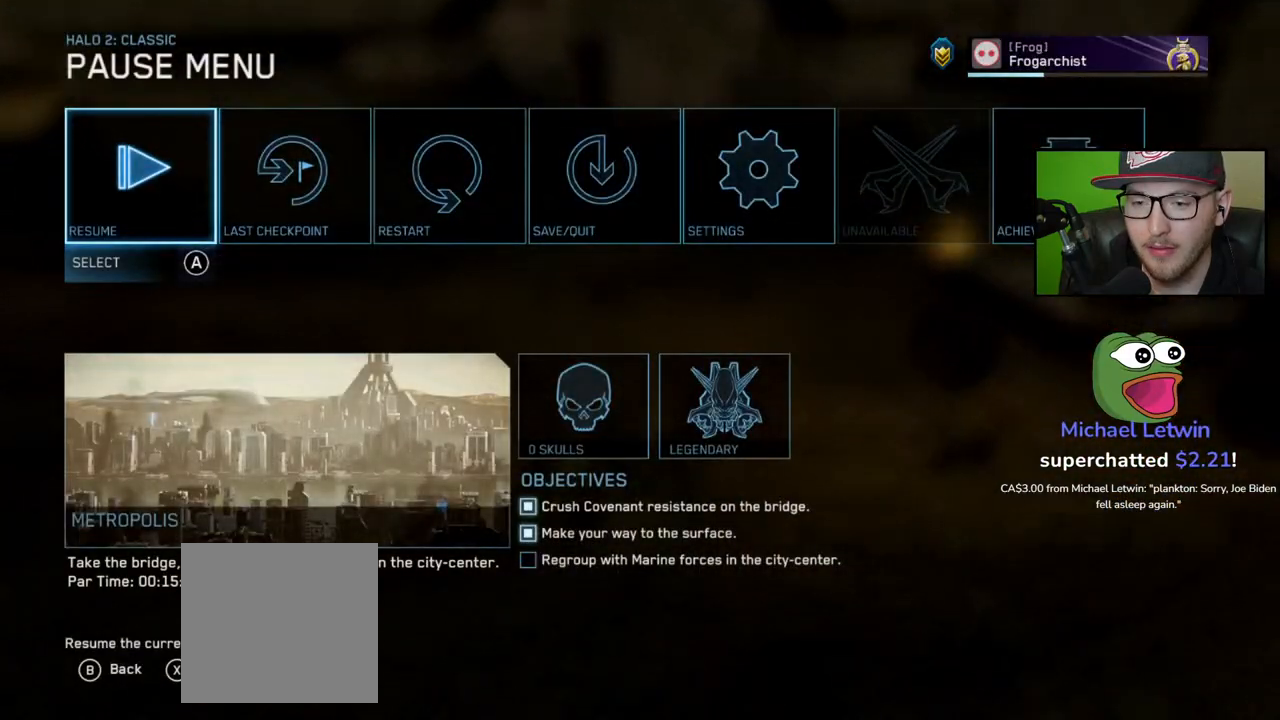
{"buttons": [], "left_stick": "center", "right_stick": "center", "events": []}
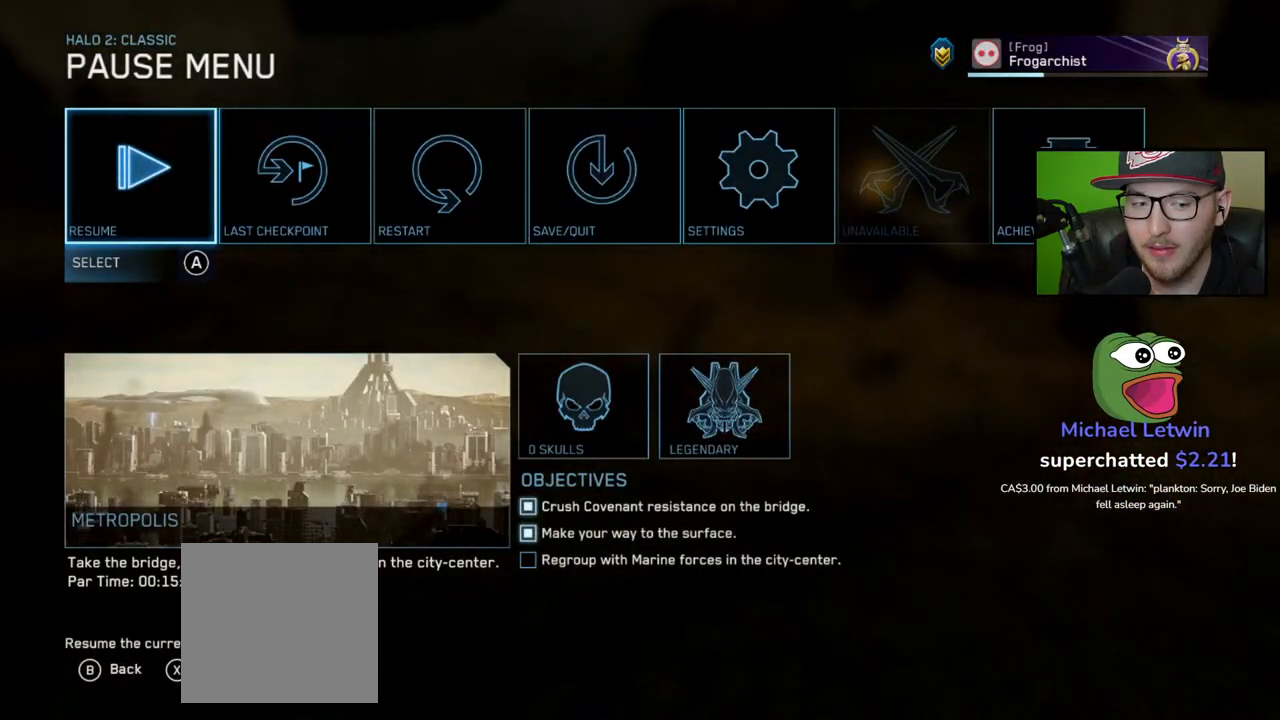
{"buttons": [], "left_stick": "center", "right_stick": "center", "events": []}
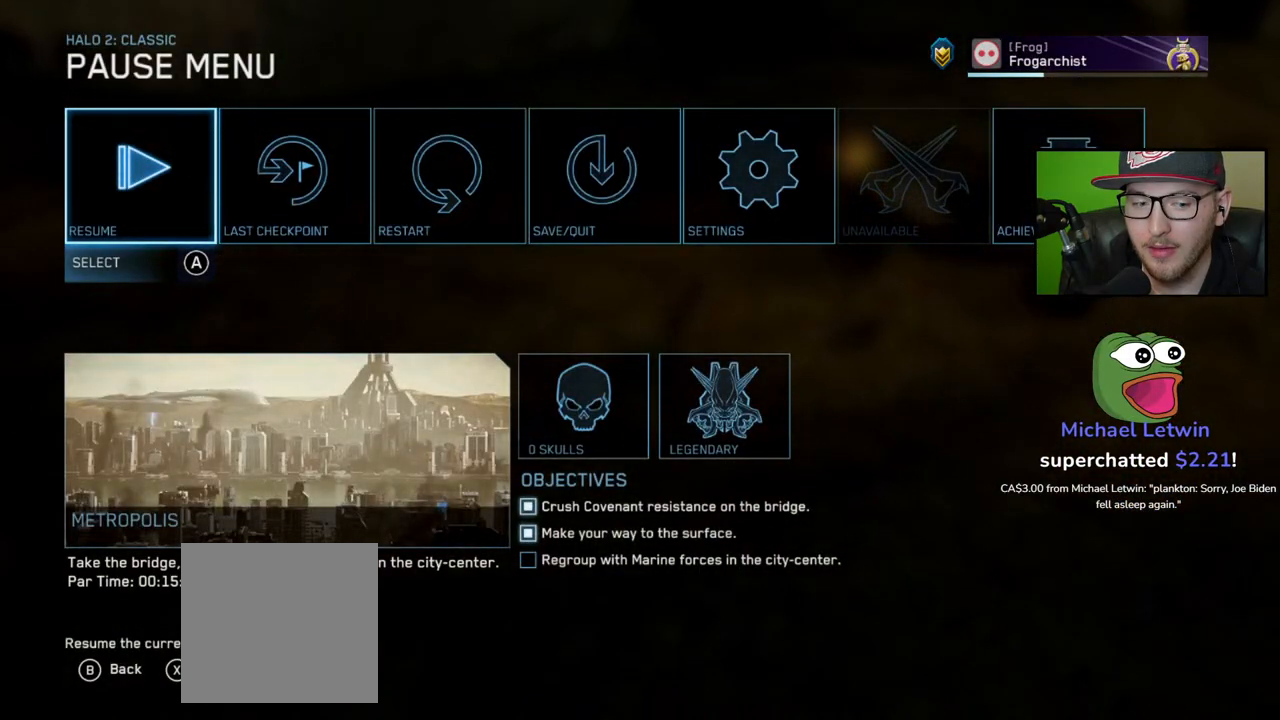
{"buttons": [], "left_stick": "center", "right_stick": "center", "events": []}
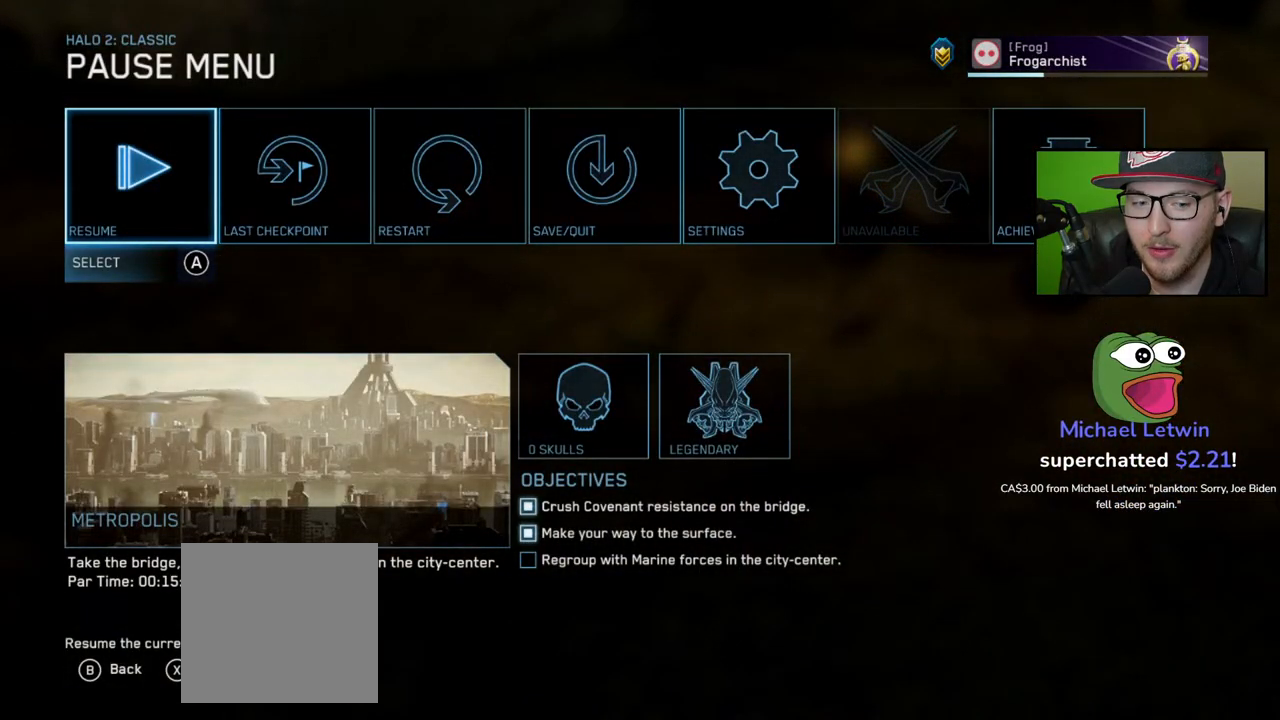
{"buttons": [], "left_stick": "center", "right_stick": "center", "events": []}
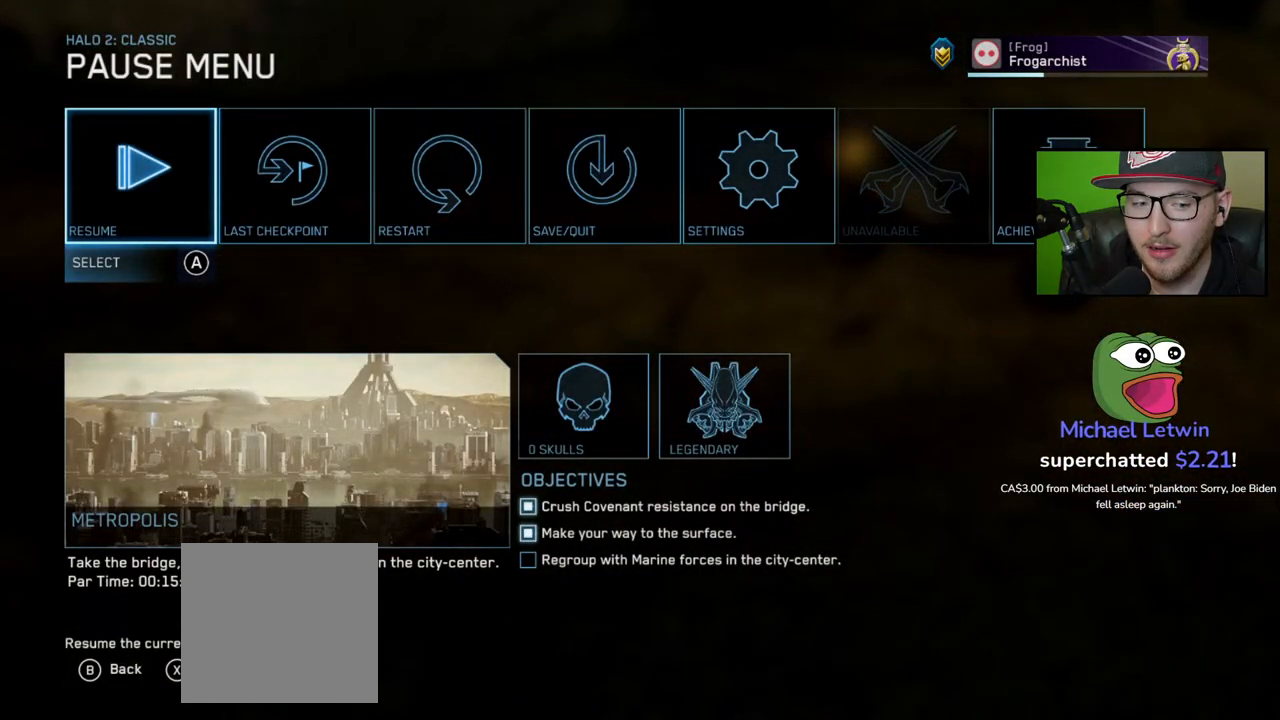
{"buttons": [], "left_stick": "center", "right_stick": "center", "events": []}
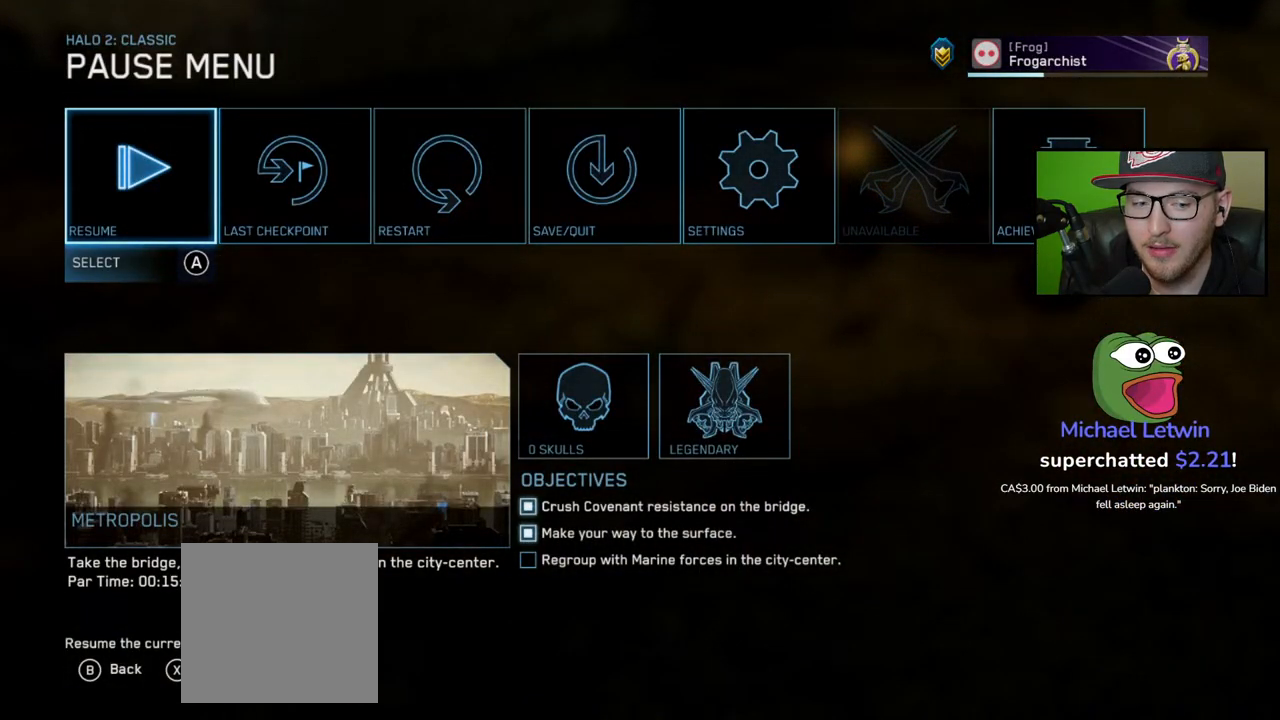
{"buttons": [], "left_stick": "center", "right_stick": "center", "events": []}
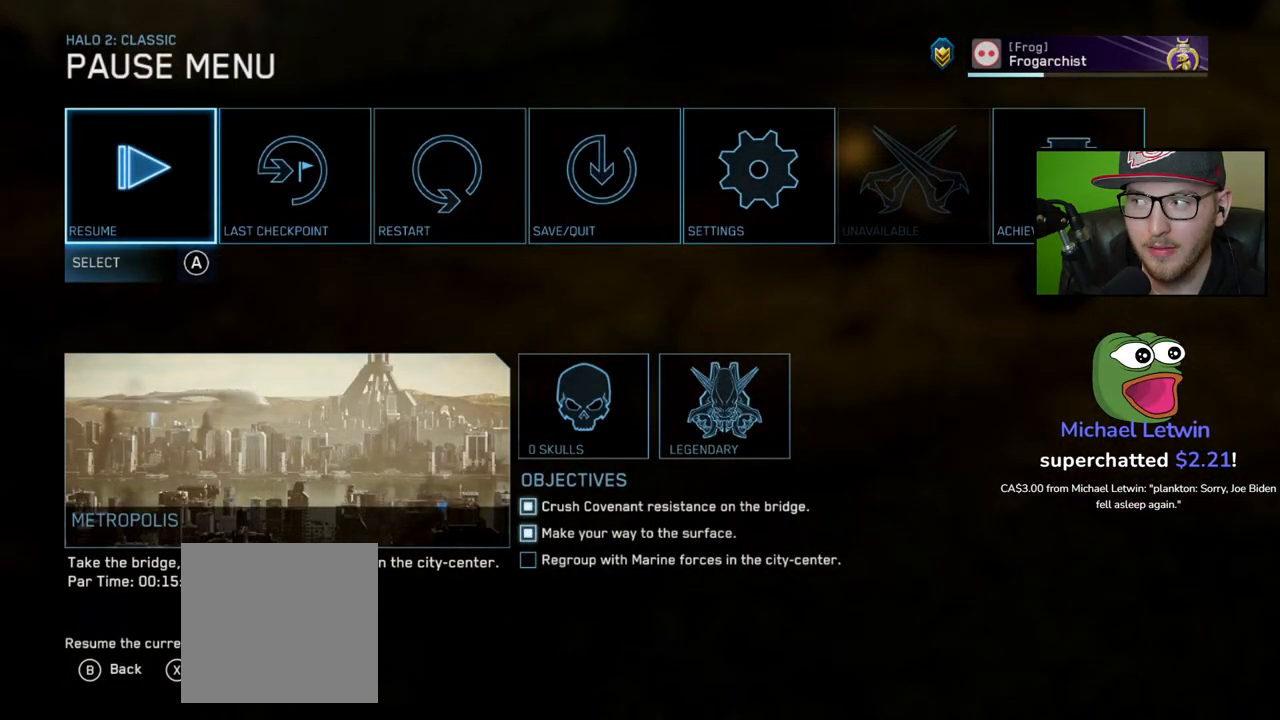
{"buttons": [], "left_stick": "center", "right_stick": "center", "events": []}
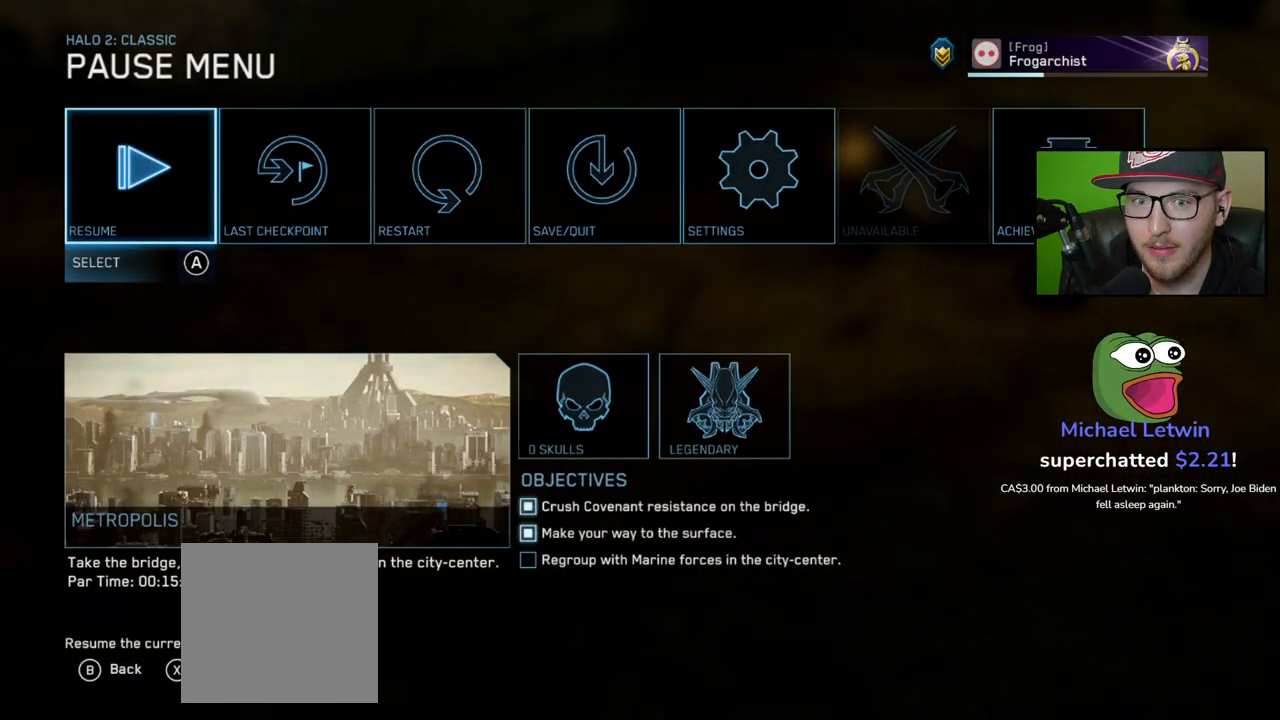
{"buttons": [], "left_stick": "center", "right_stick": "center", "events": []}
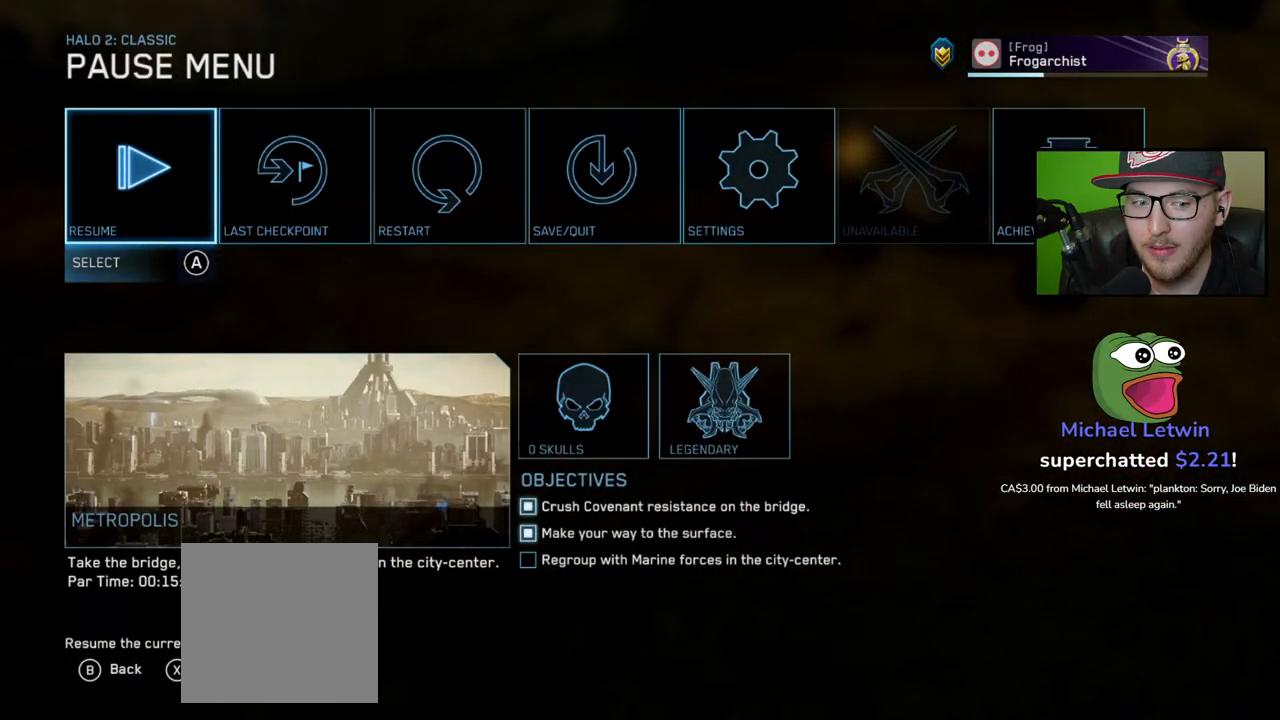
{"buttons": [], "left_stick": "center", "right_stick": "center", "events": []}
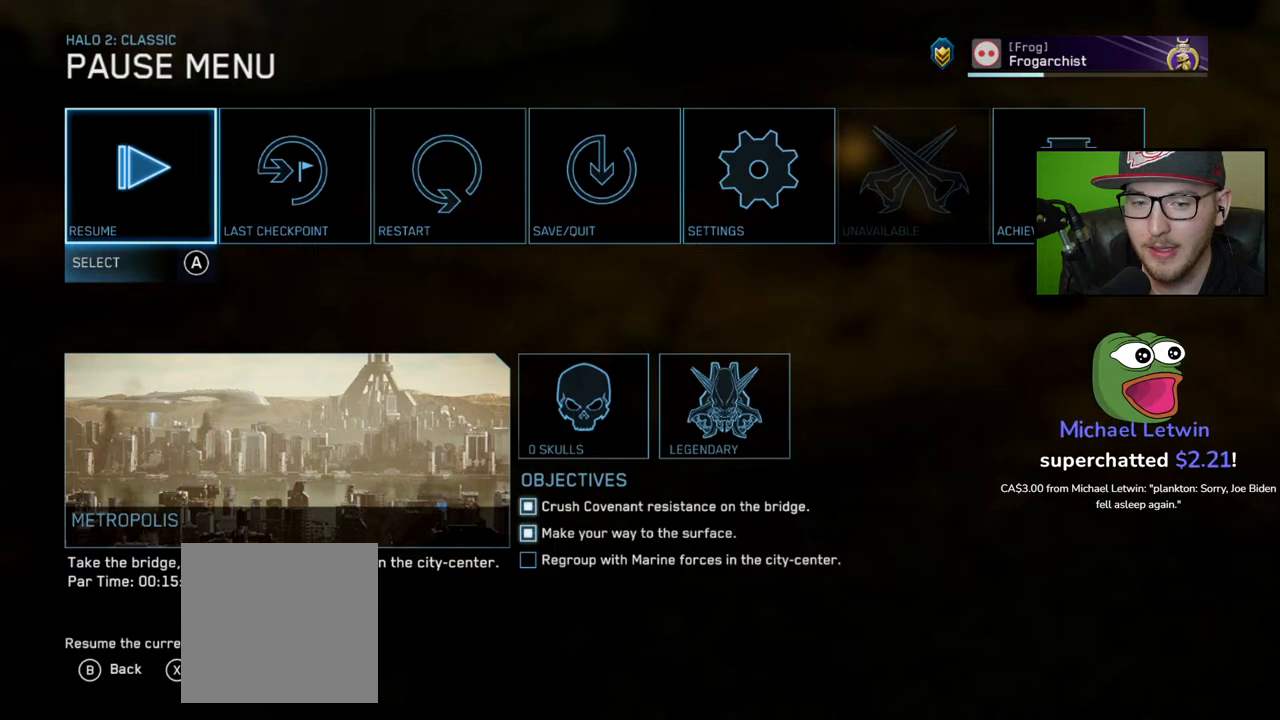
{"buttons": [], "left_stick": "center", "right_stick": "center", "events": []}
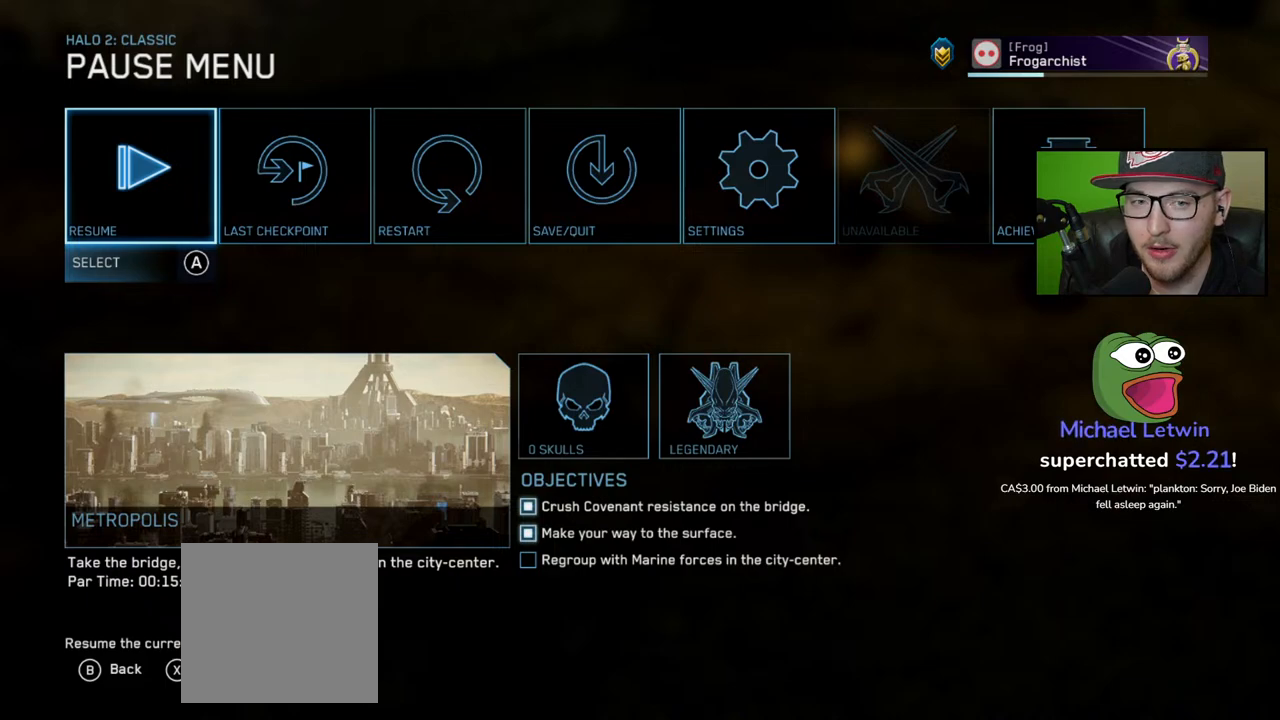
{"buttons": ["DPAD_RIGHT"], "left_stick": "center", "right_stick": "center", "events": [[433, "DPAD_RIGHT", "down"]]}
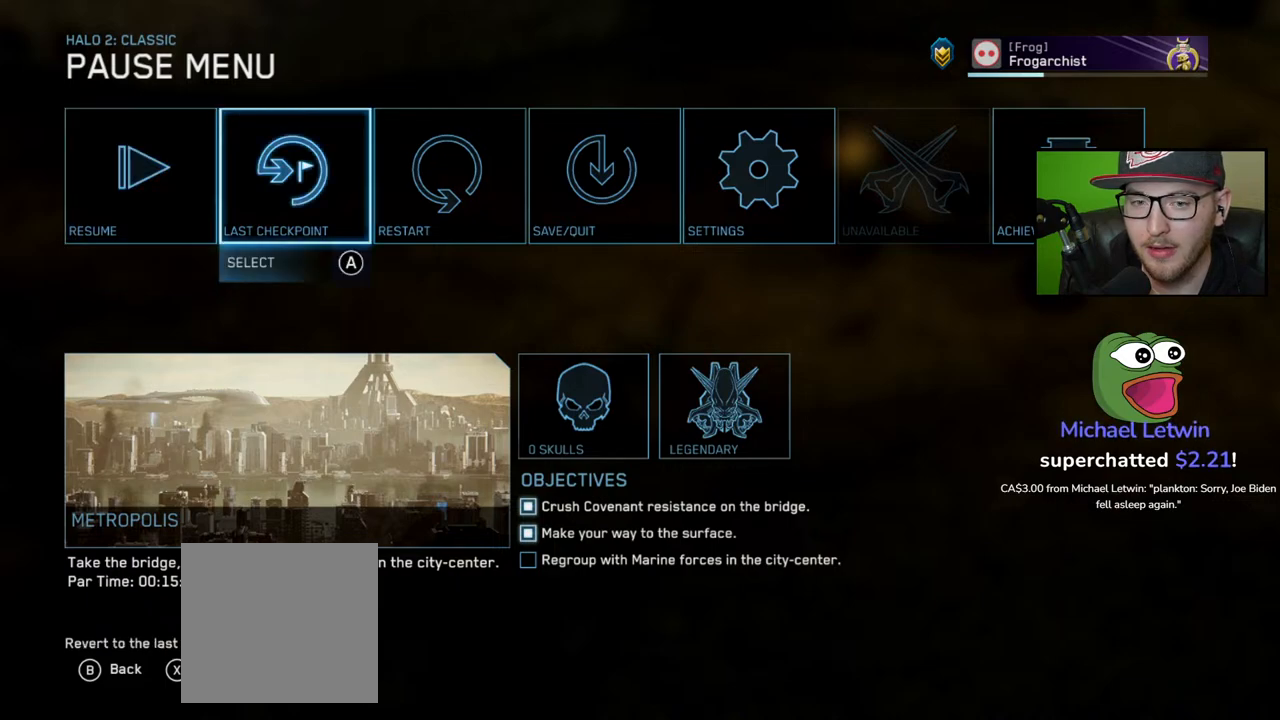
{"buttons": [], "left_stick": "center", "right_stick": "center", "events": [[33, "DPAD_RIGHT", "up"]]}
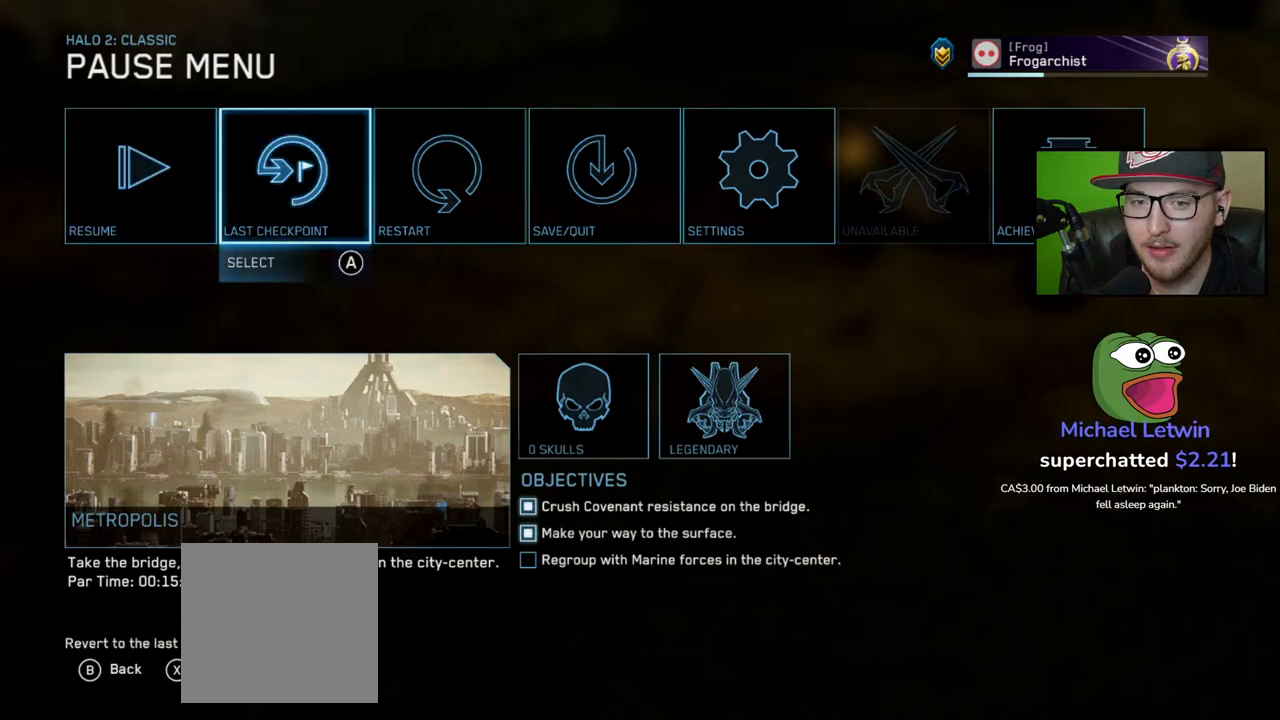
{"buttons": [], "left_stick": "center", "right_stick": "center", "events": []}
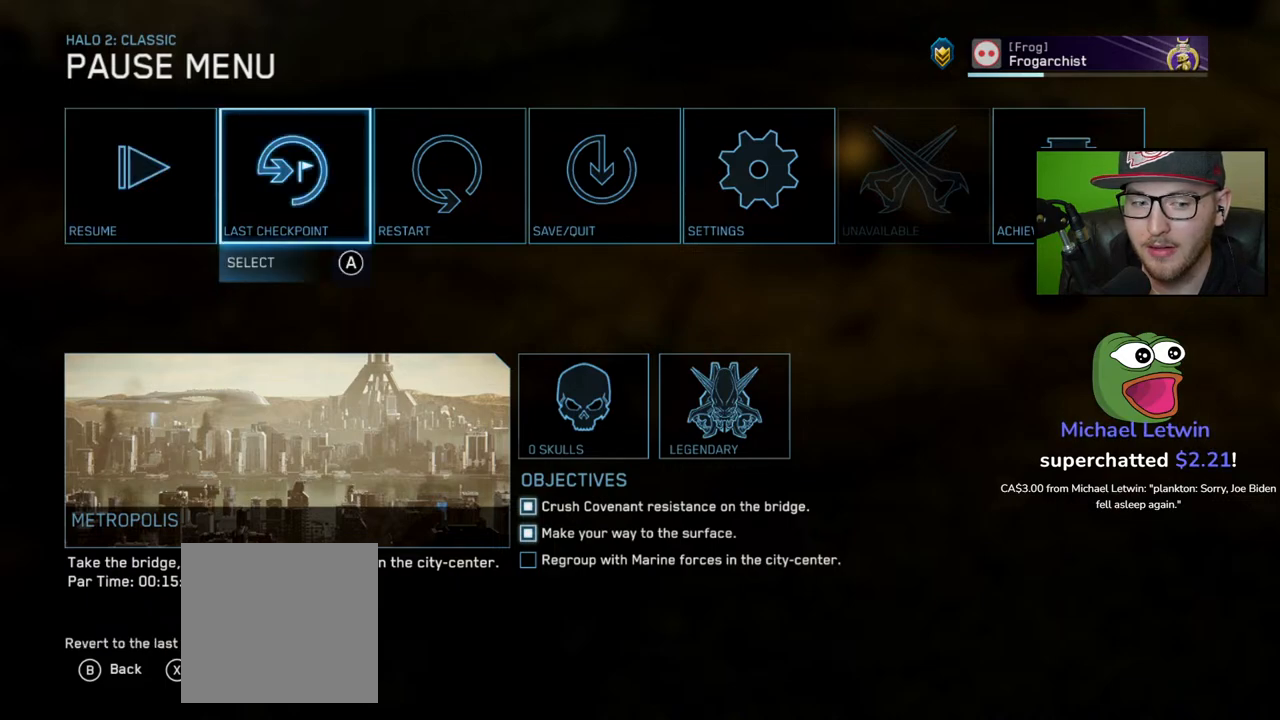
{"buttons": [], "left_stick": "center", "right_stick": "center", "events": [[367, "A", "down"], [483, "A", "up"]]}
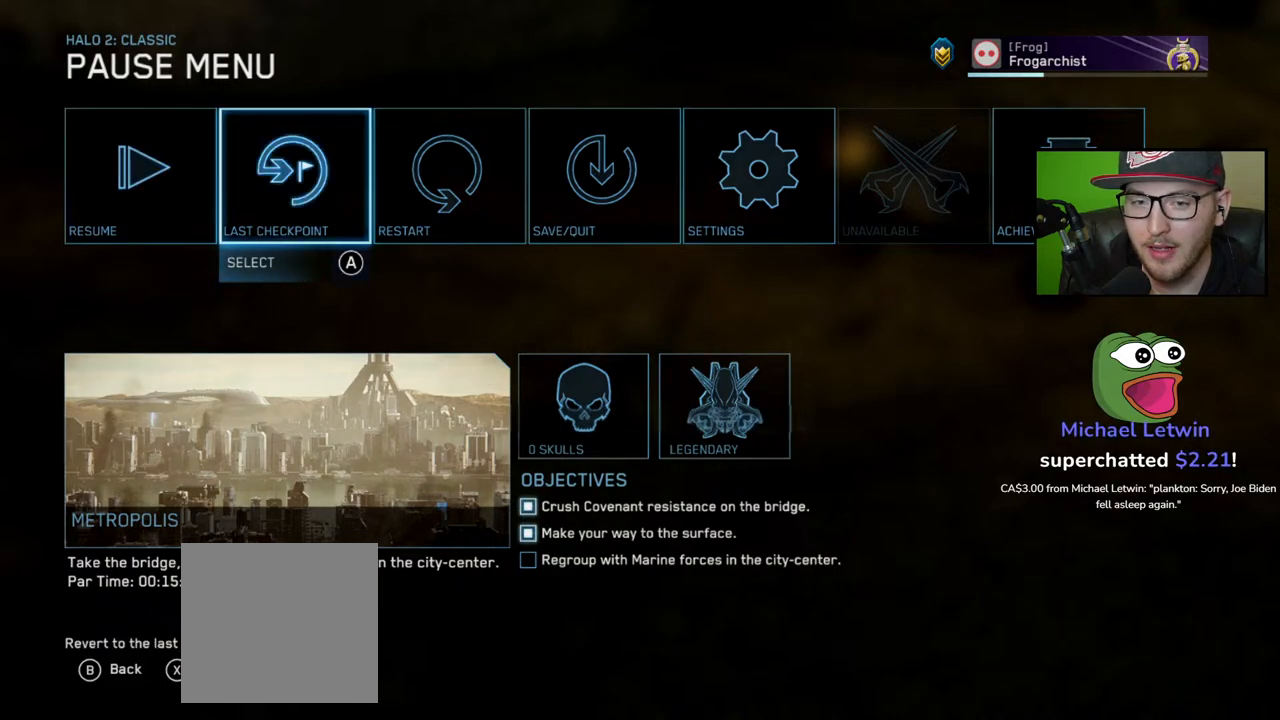
{"buttons": ["DPAD_LEFT"], "left_stick": "center", "right_stick": "center", "events": [[483, "DPAD_LEFT", "down"]]}
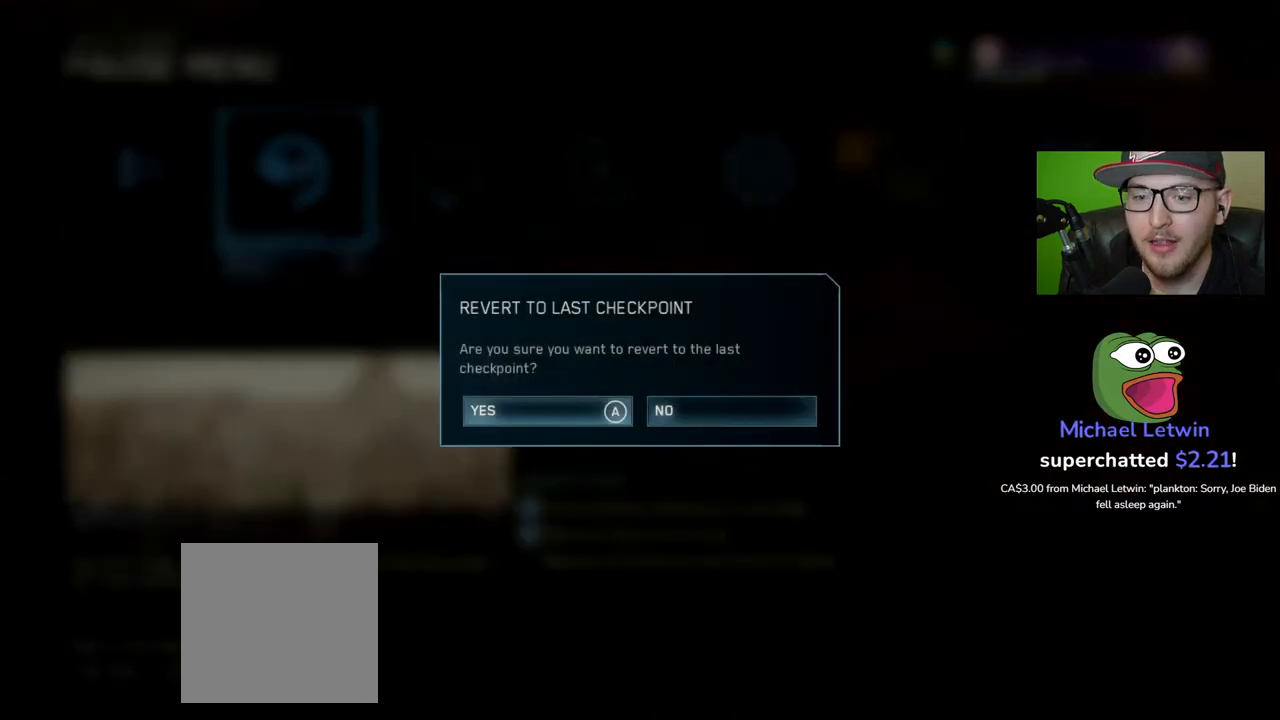
{"buttons": [], "left_stick": "center", "right_stick": "center", "events": [[100, "DPAD_LEFT", "up"]]}
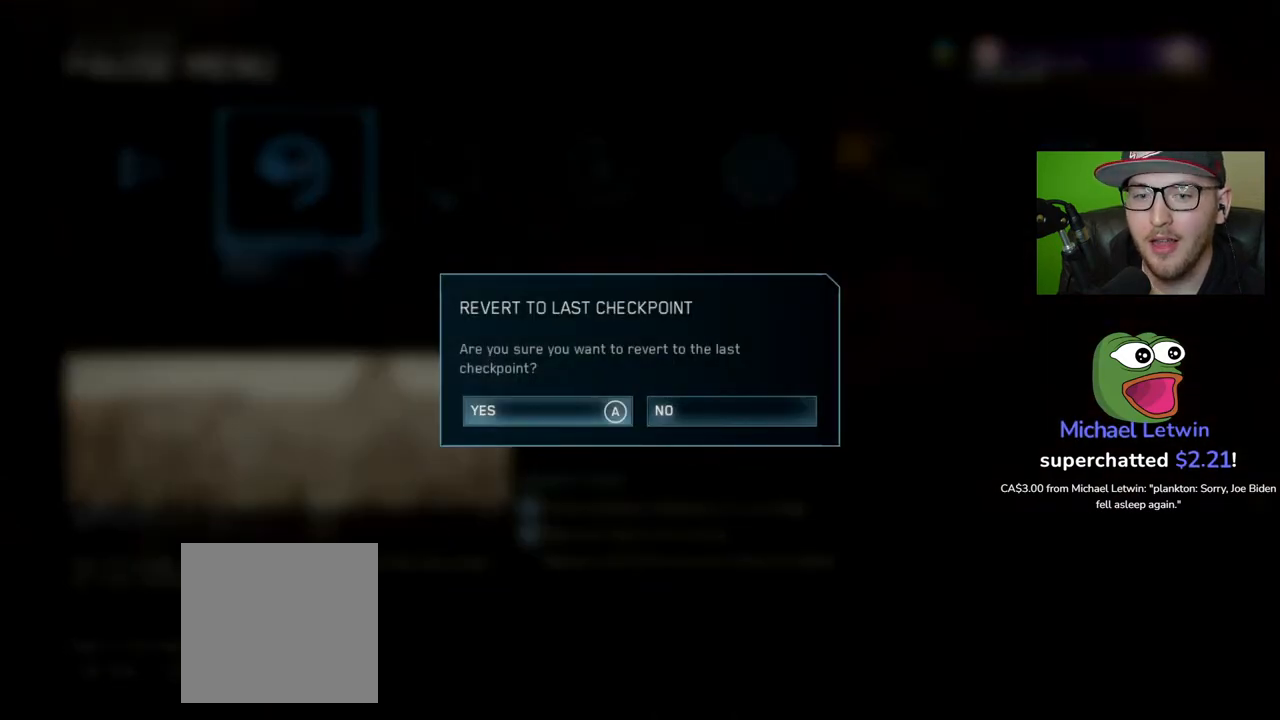
{"buttons": [], "left_stick": "center", "right_stick": "center", "events": []}
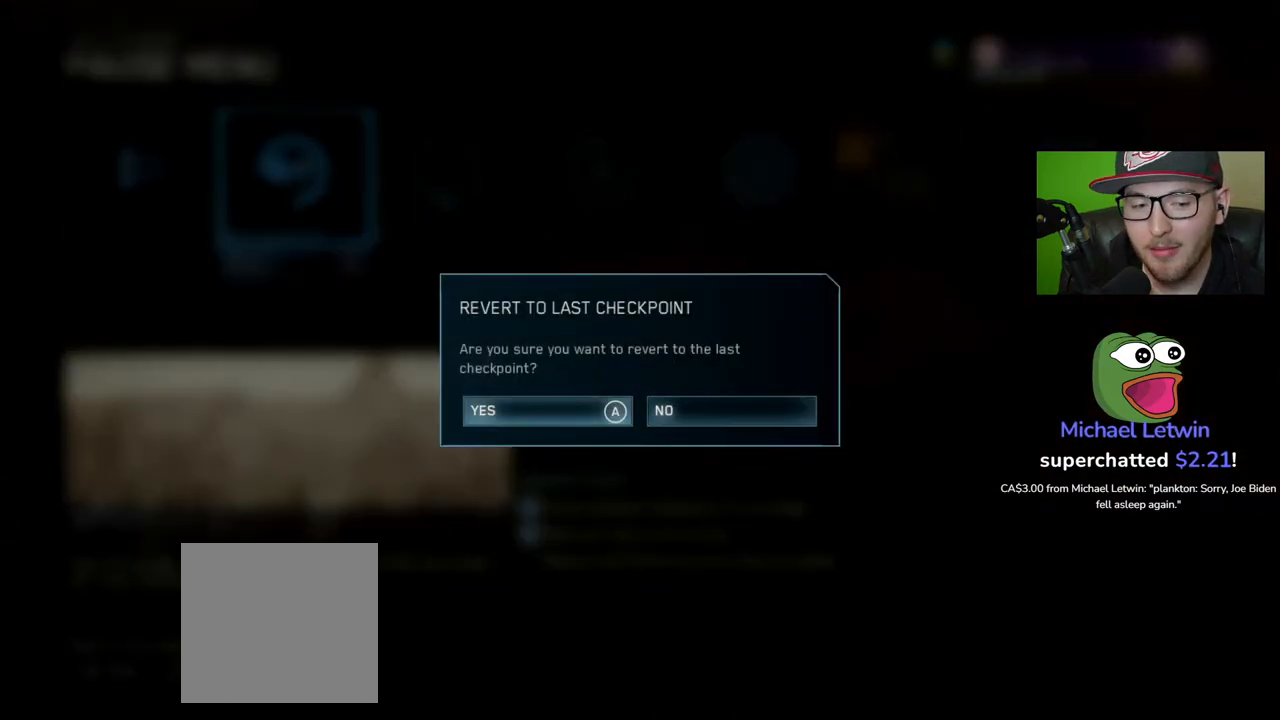
{"buttons": [], "left_stick": "center", "right_stick": "center", "events": []}